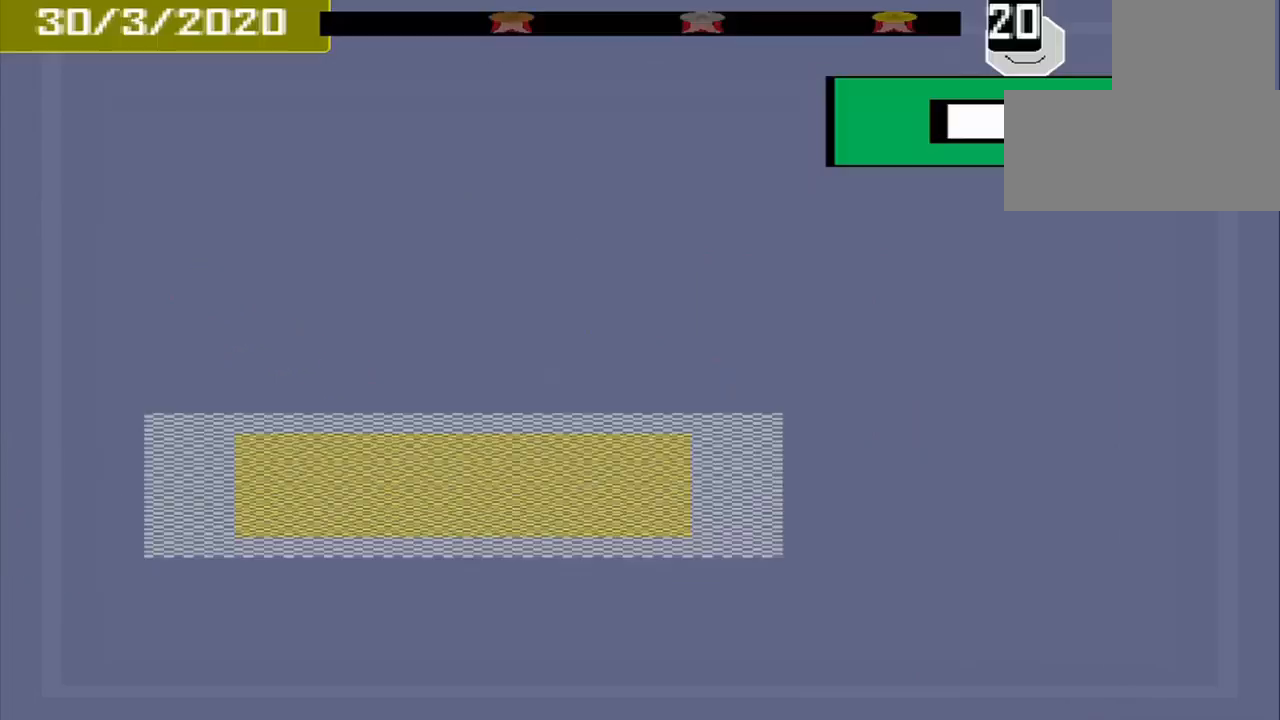
Gameplay with a controller (PlayStation layout); each line is a JSON object with the inputs held at the frame after it. "events" lists button and stick changes between this image and that frame as [ms after this image, input, new state], when the widget could be followed in between. Not read: L2 L3 R2 R3 left_stick right_stick.
{"buttons": [], "events": []}
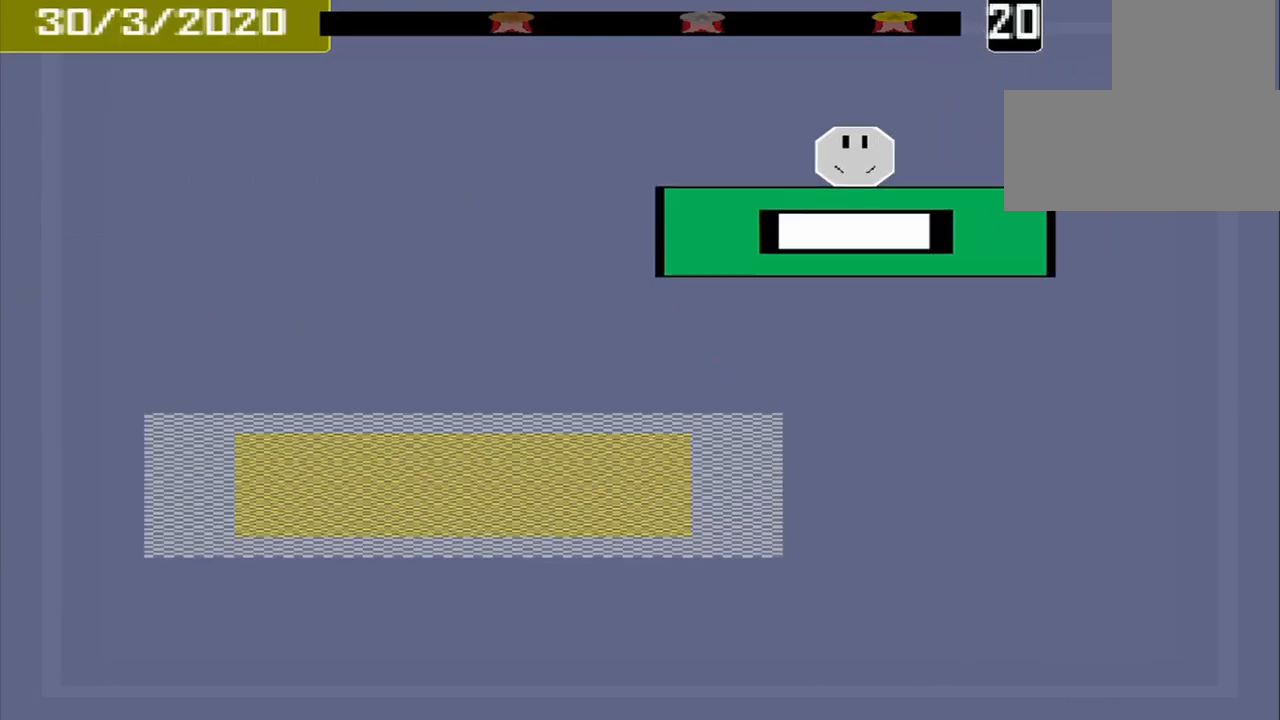
{"buttons": [], "events": []}
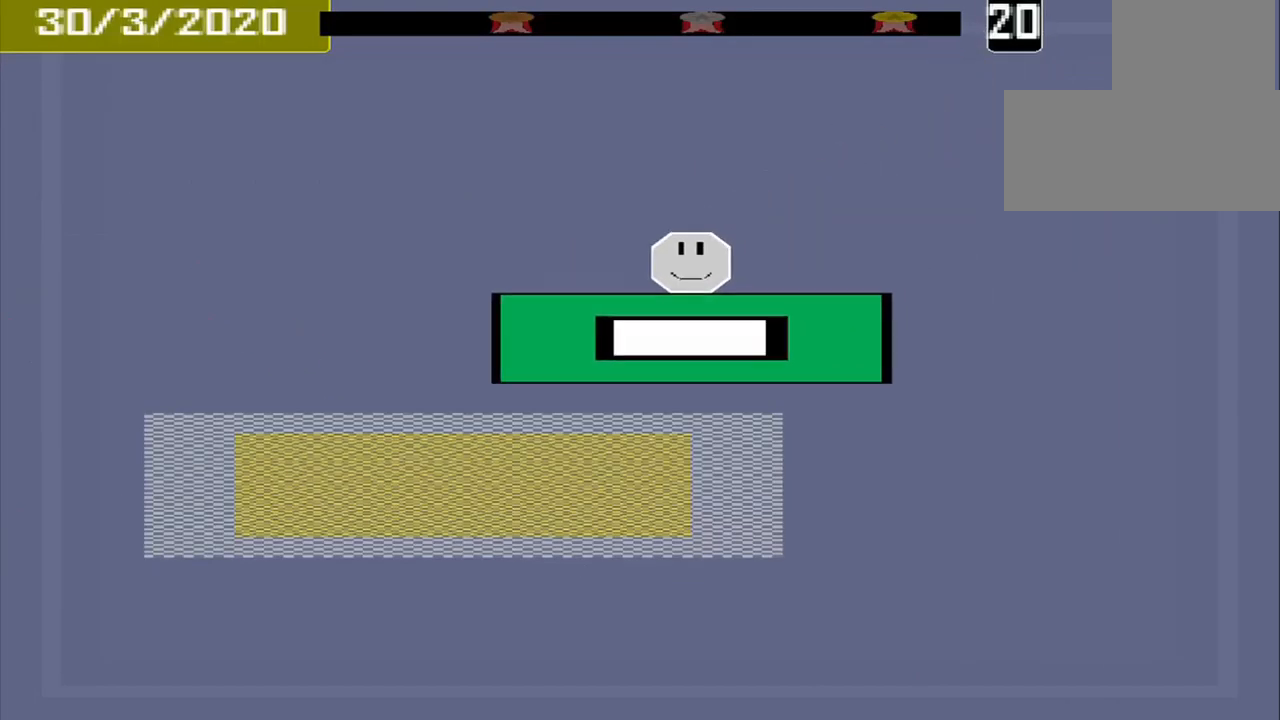
{"buttons": [], "events": []}
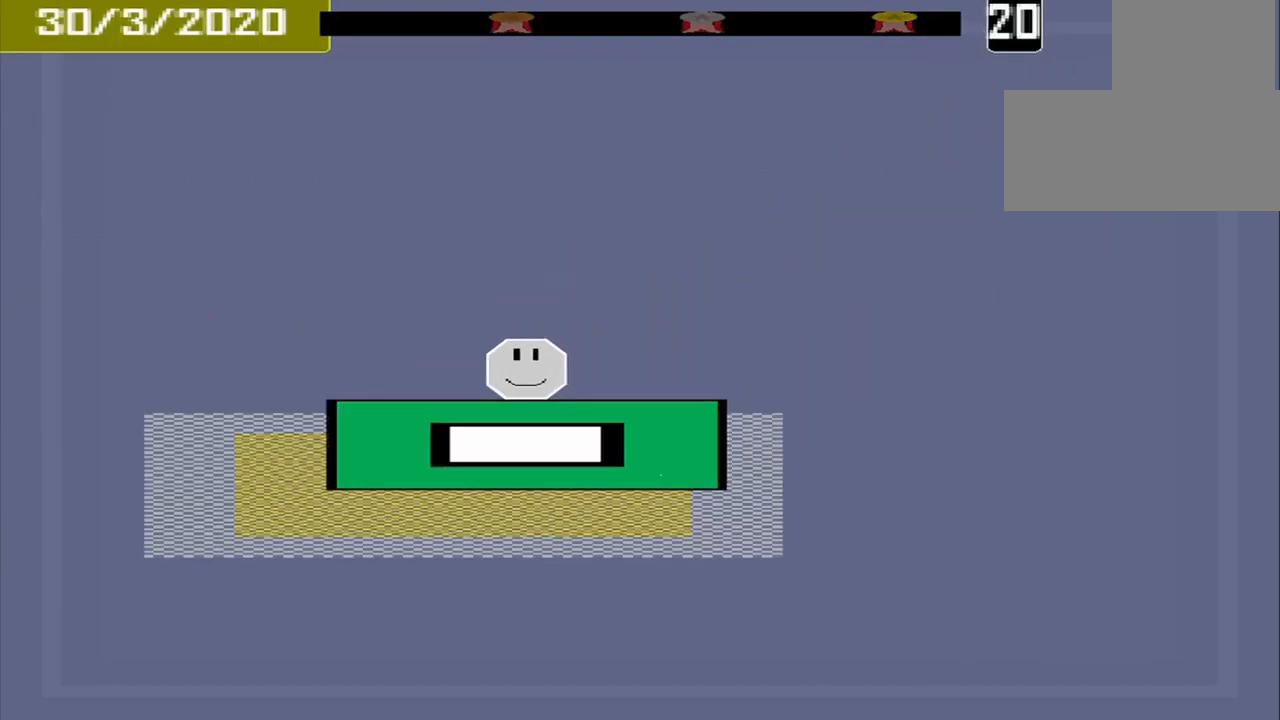
{"buttons": [], "events": [[209, "CROSS", "down"], [334, "CROSS", "up"]]}
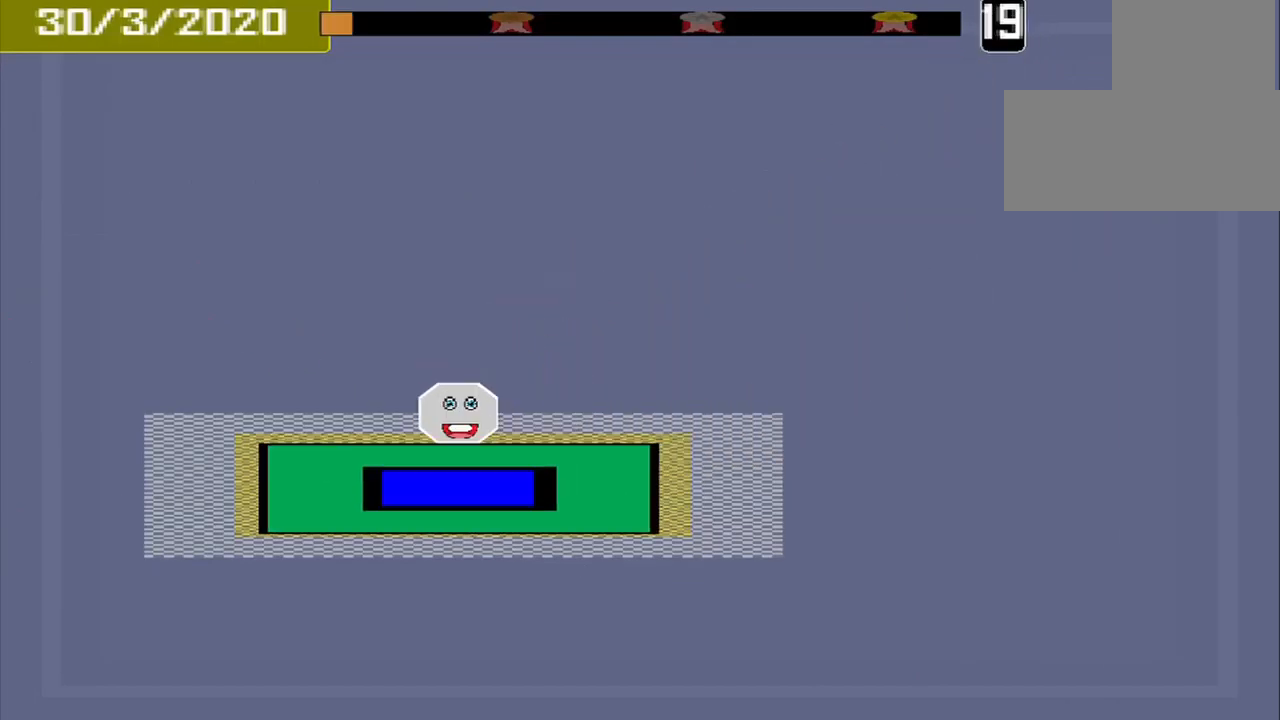
{"buttons": [], "events": []}
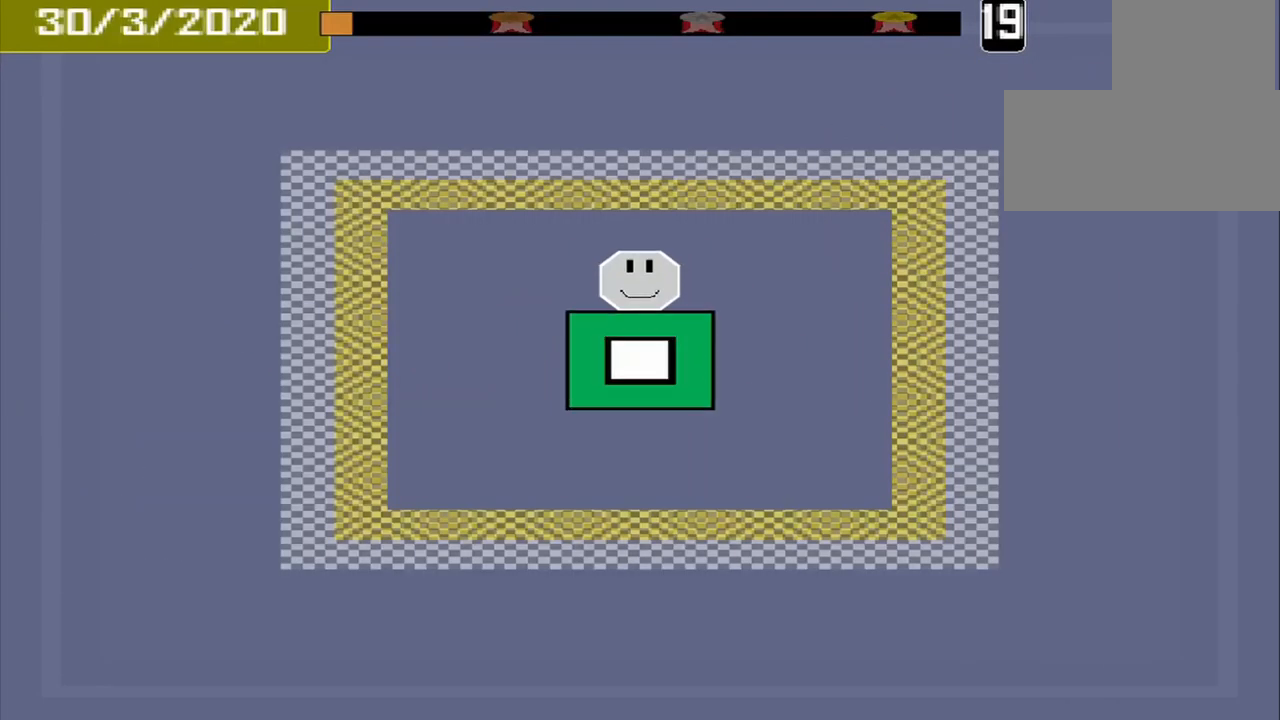
{"buttons": [], "events": []}
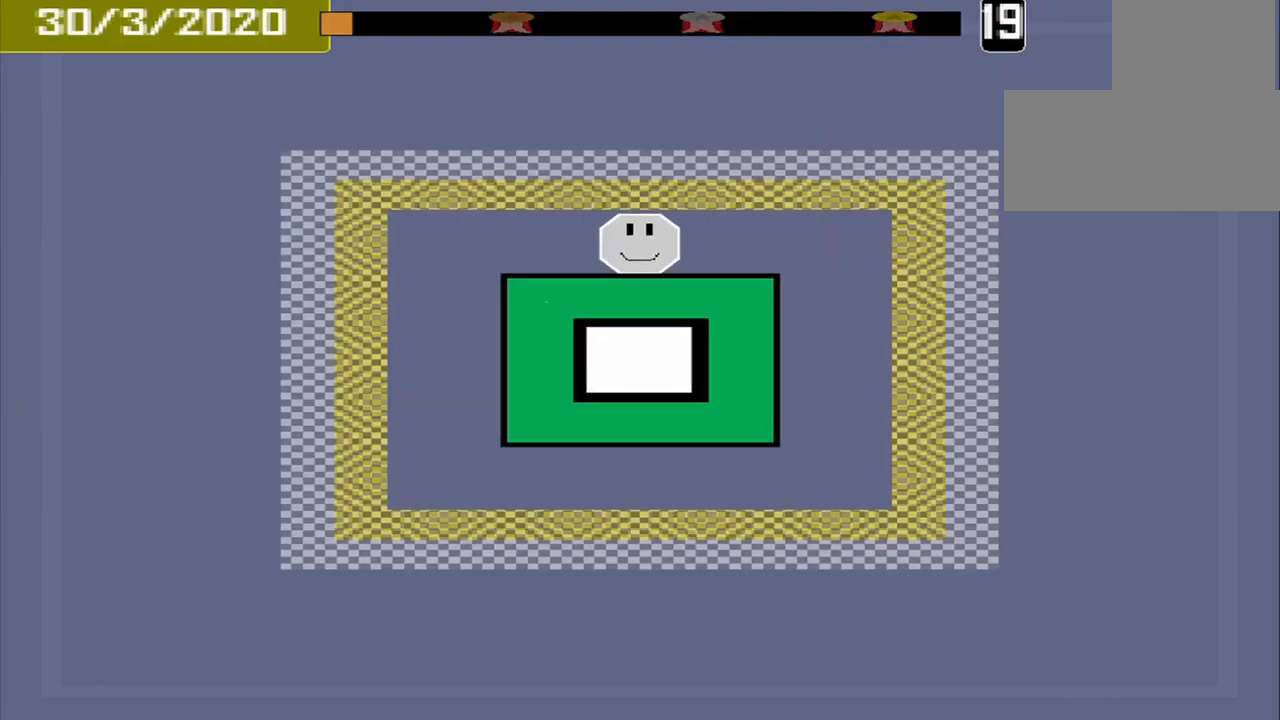
{"buttons": [], "events": []}
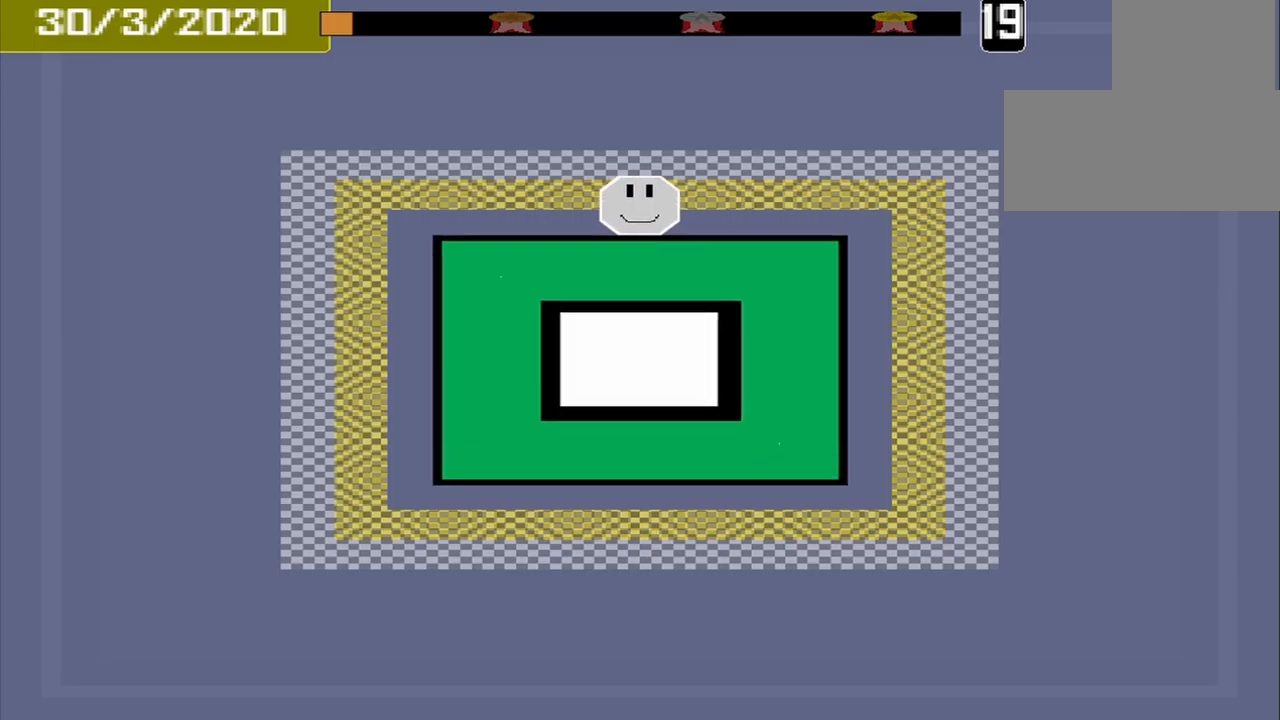
{"buttons": ["CROSS"], "events": [[417, "CROSS", "down"]]}
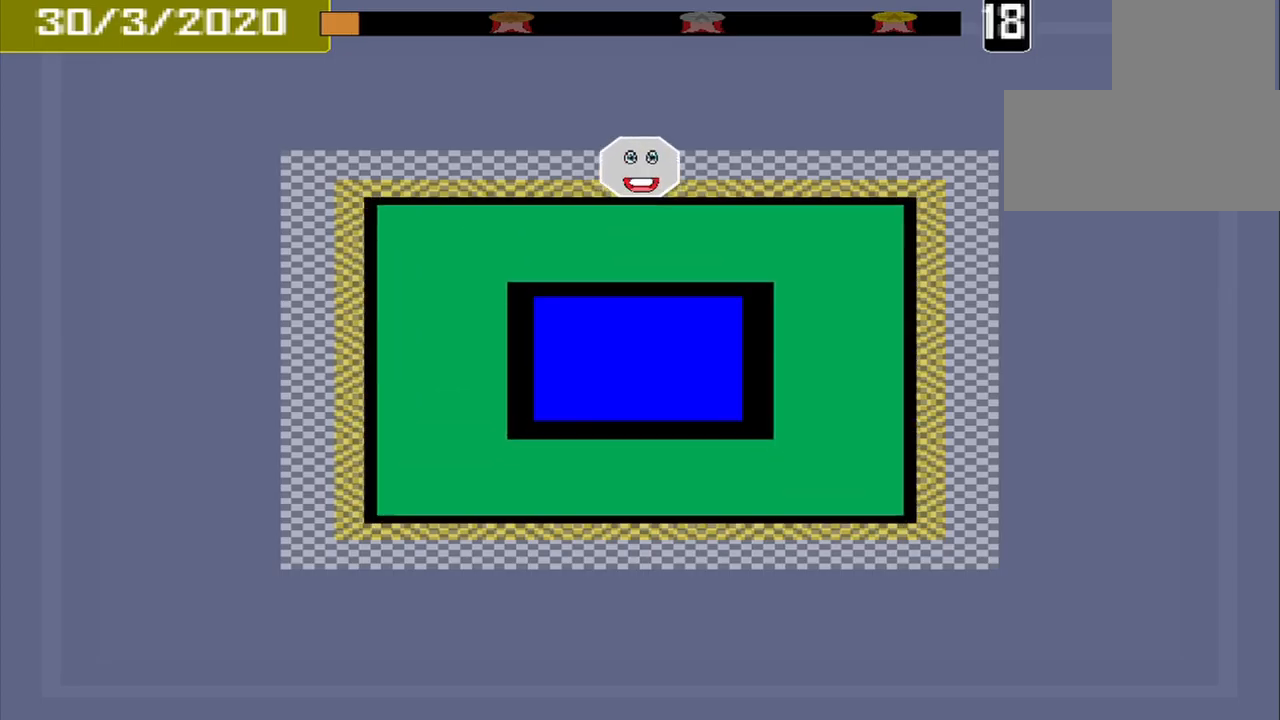
{"buttons": [], "events": [[42, "CROSS", "up"]]}
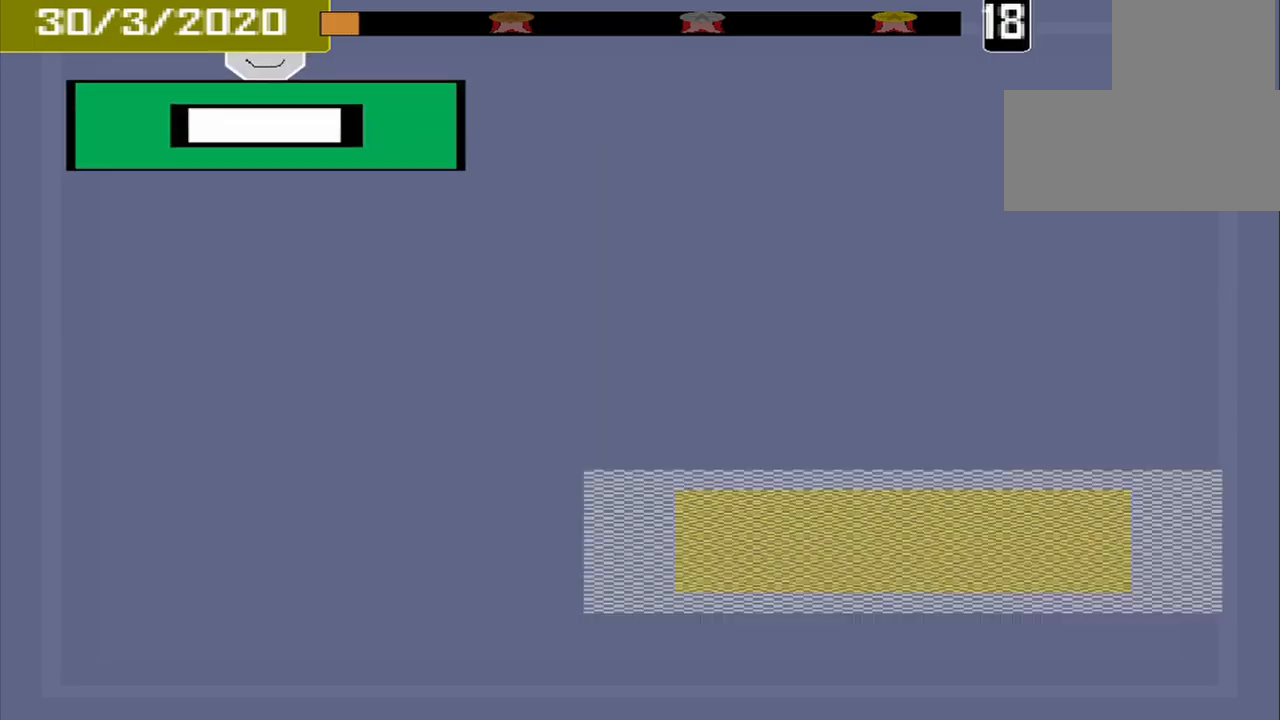
{"buttons": [], "events": []}
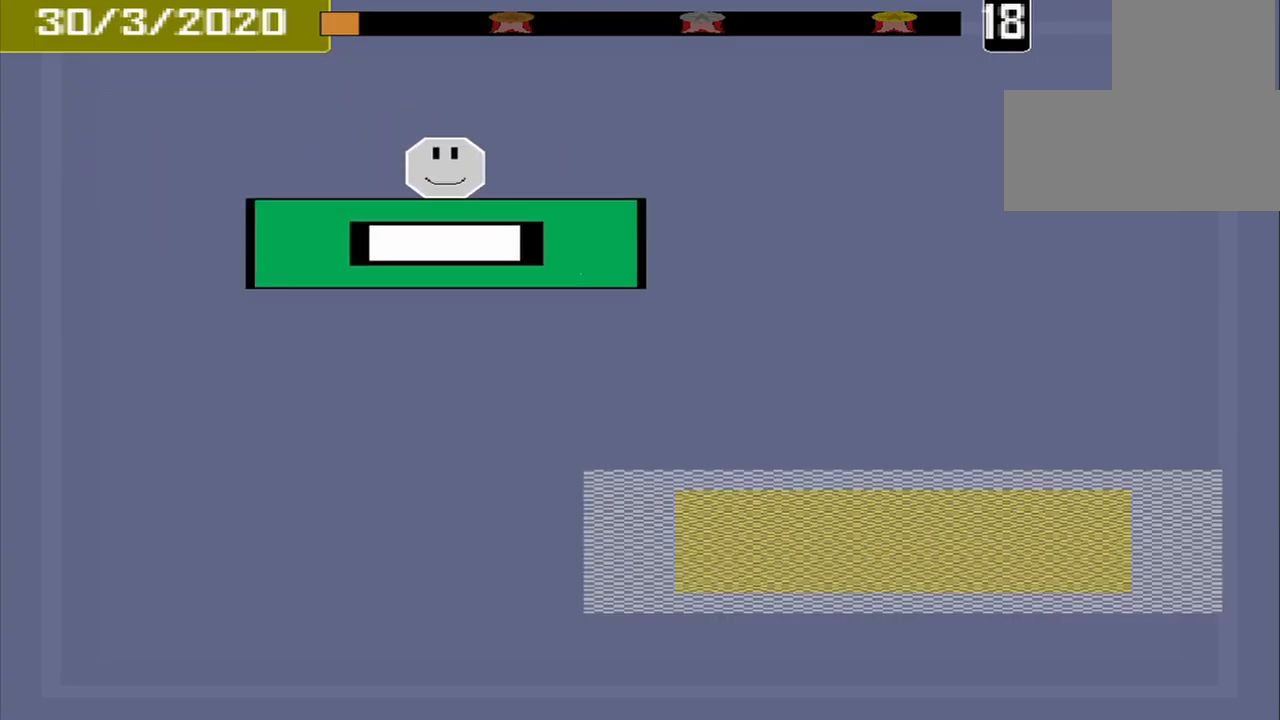
{"buttons": [], "events": []}
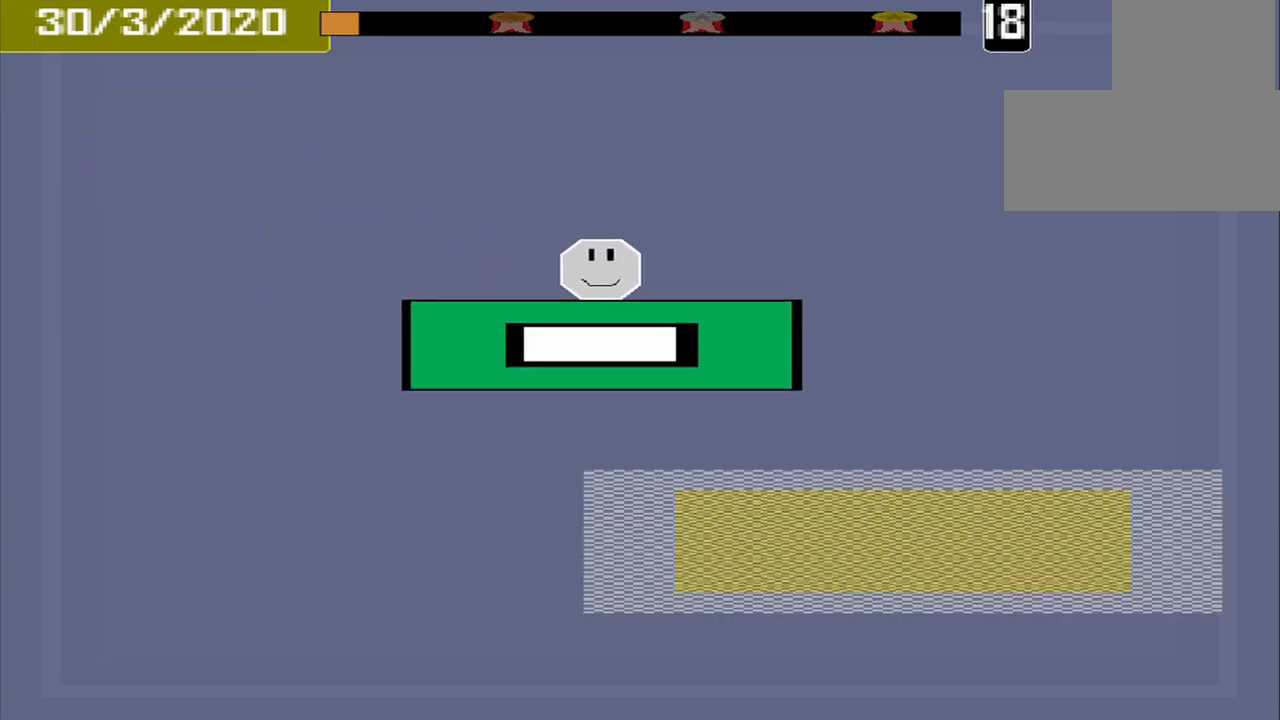
{"buttons": [], "events": []}
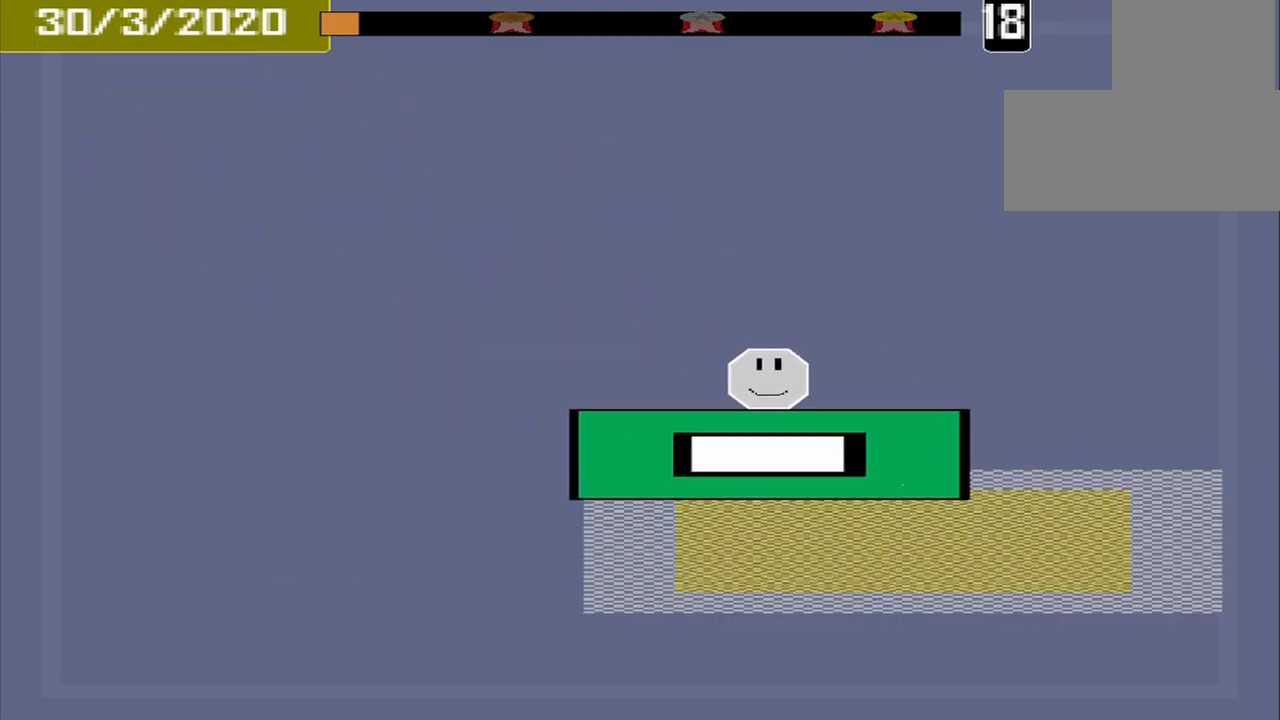
{"buttons": ["CROSS"], "events": [[417, "CROSS", "down"]]}
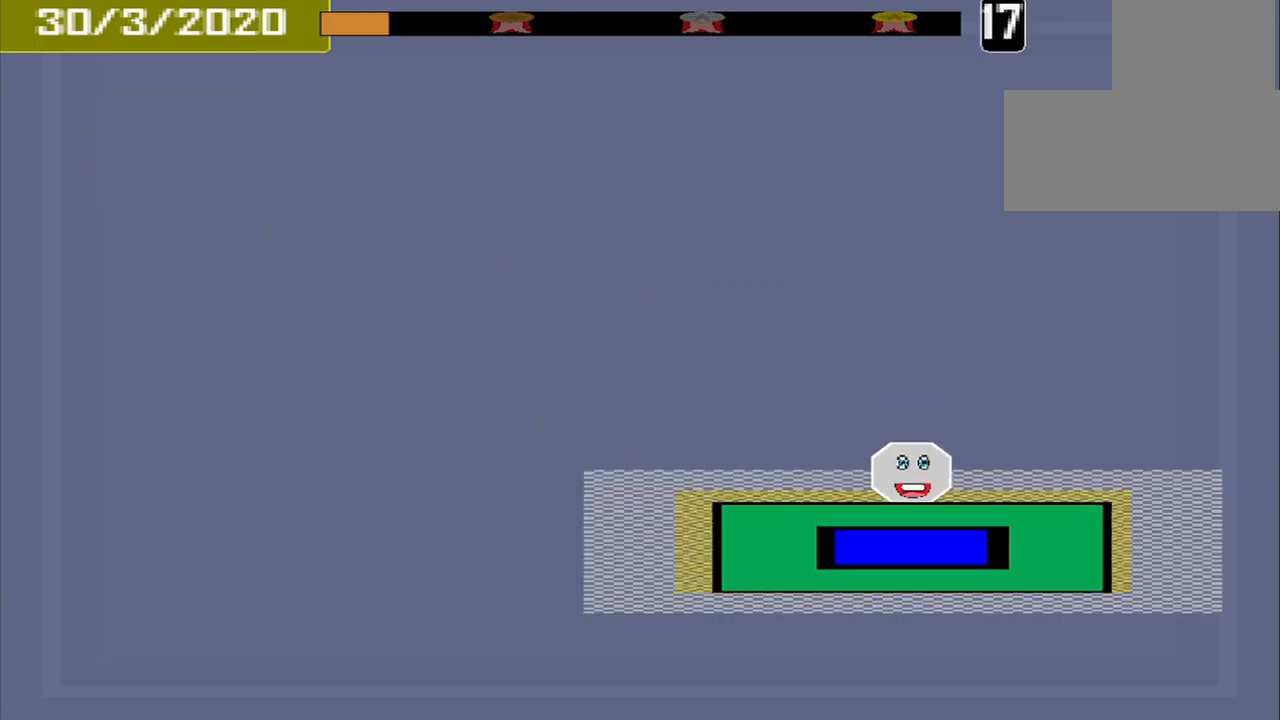
{"buttons": [], "events": [[84, "CROSS", "up"]]}
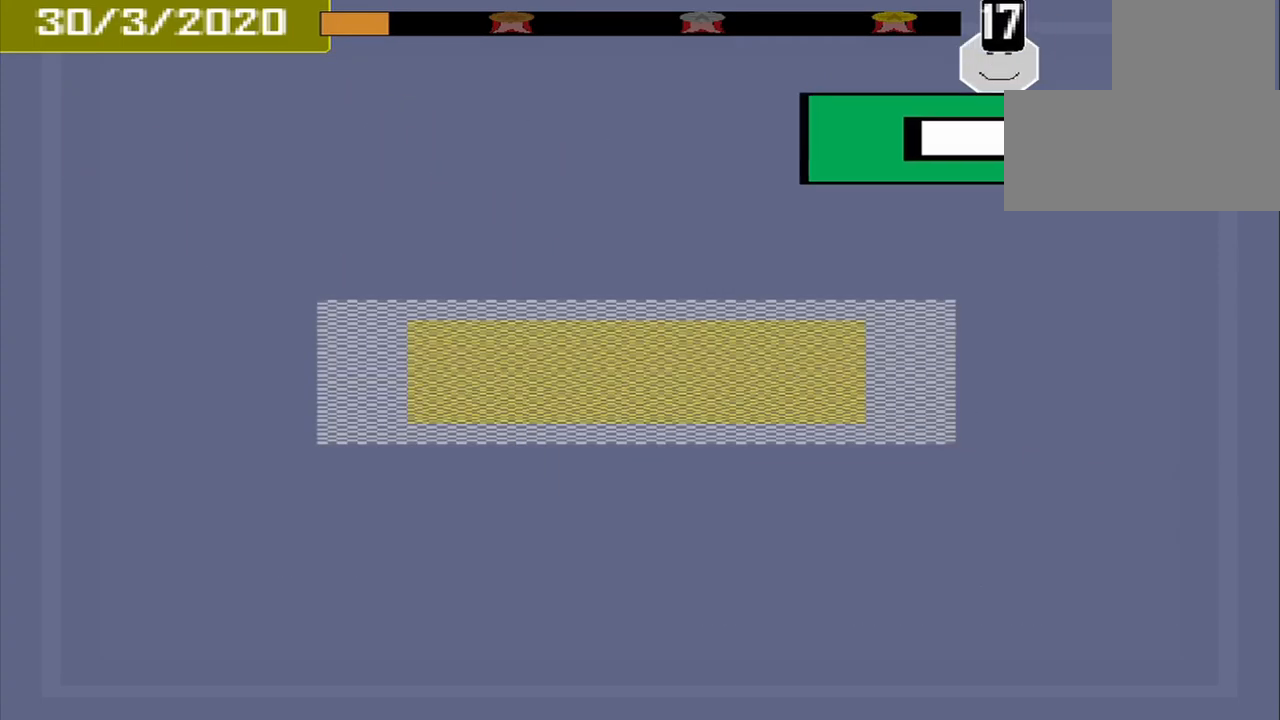
{"buttons": [], "events": []}
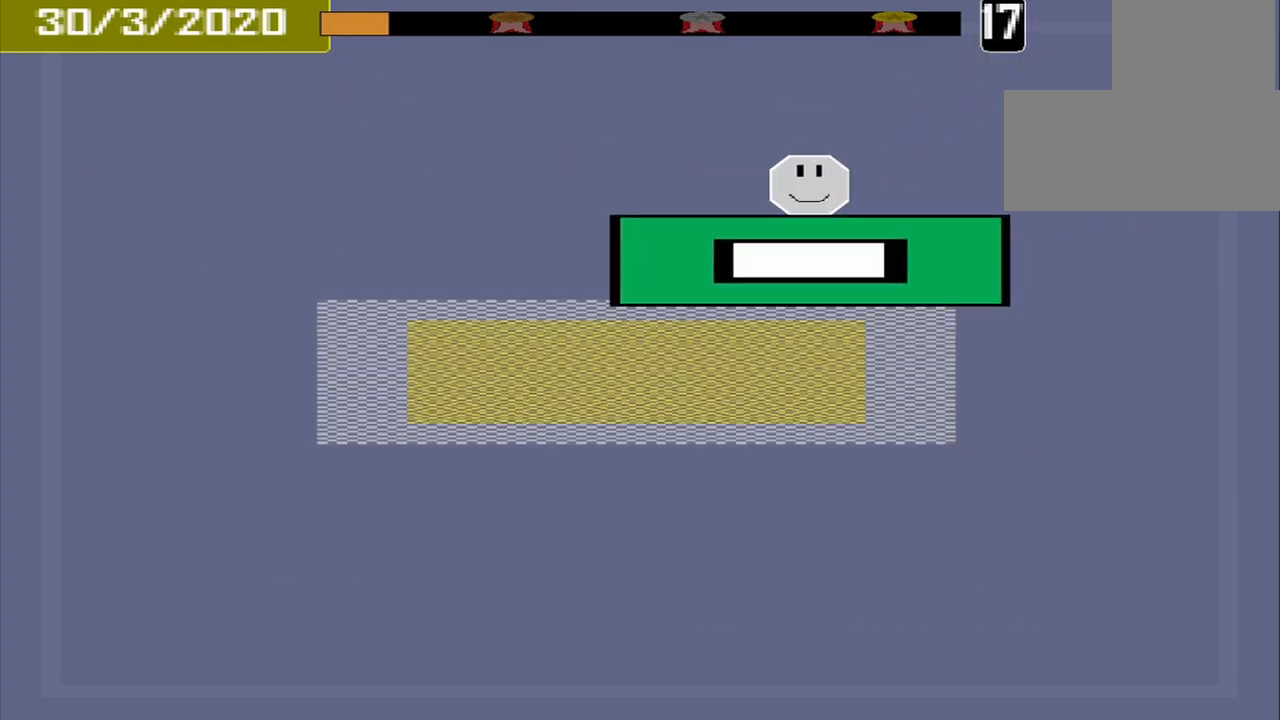
{"buttons": ["CROSS"], "events": [[500, "CROSS", "down"]]}
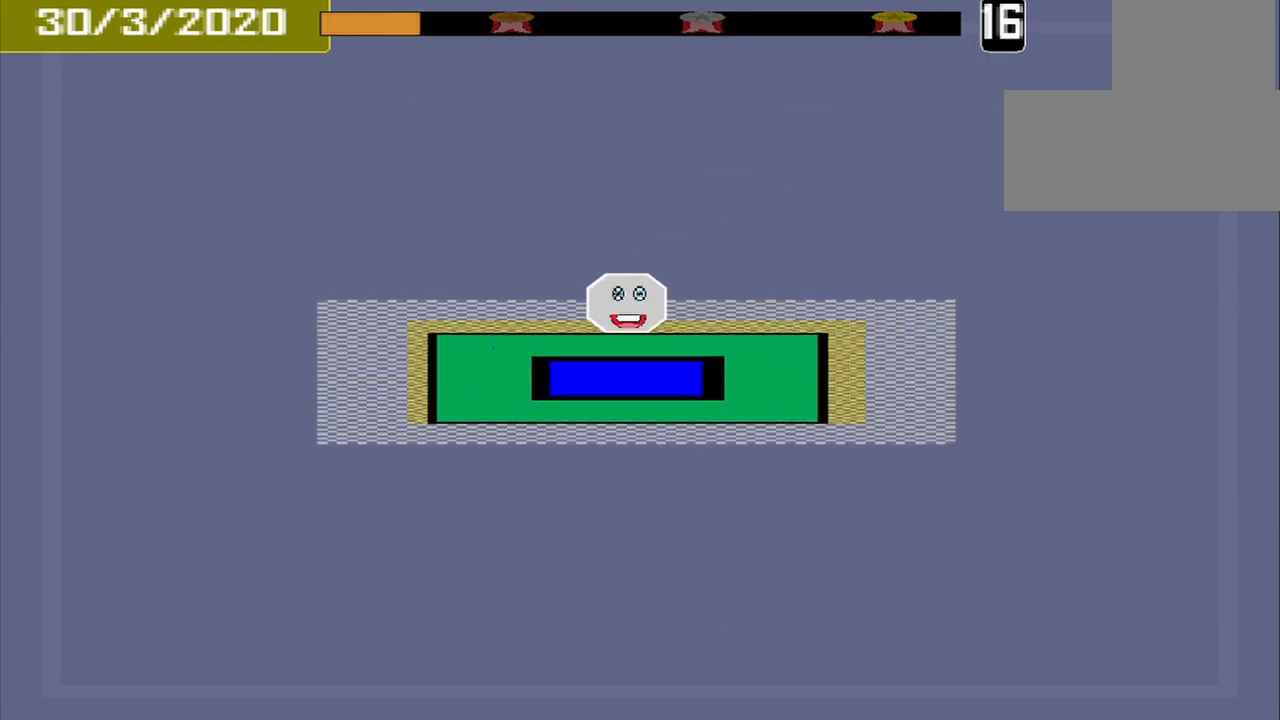
{"buttons": [], "events": [[125, "CROSS", "up"]]}
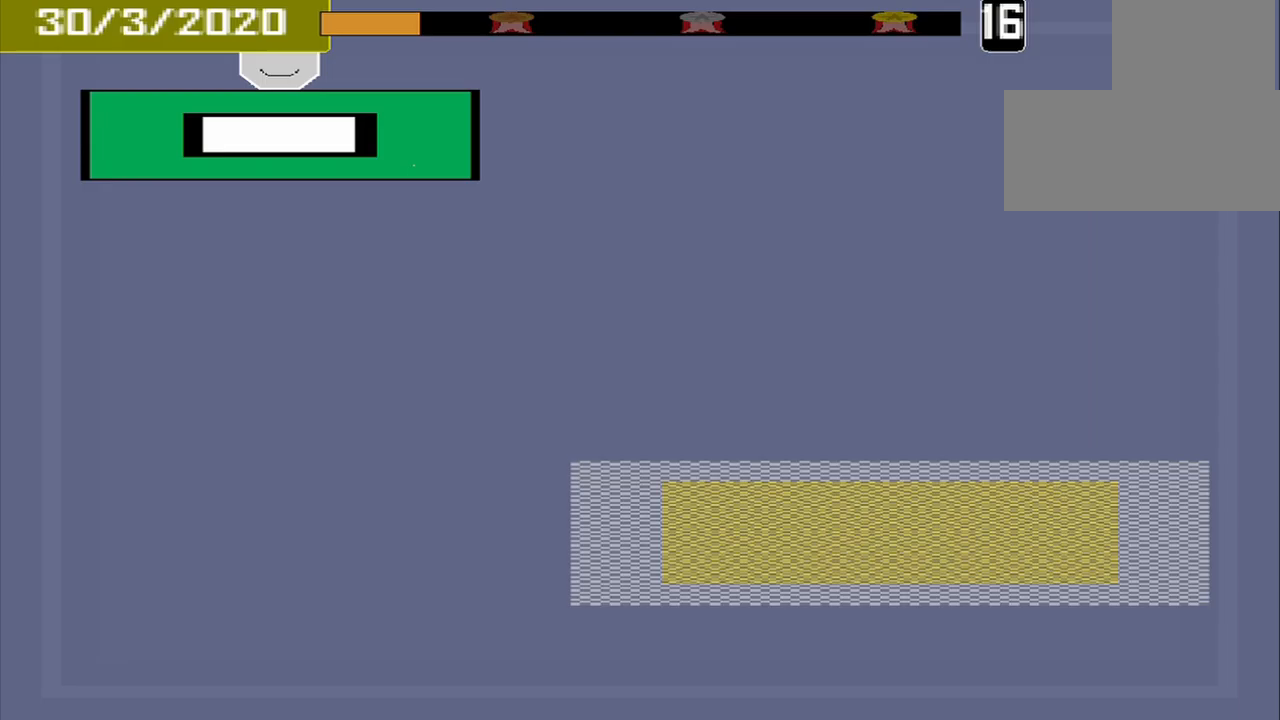
{"buttons": [], "events": []}
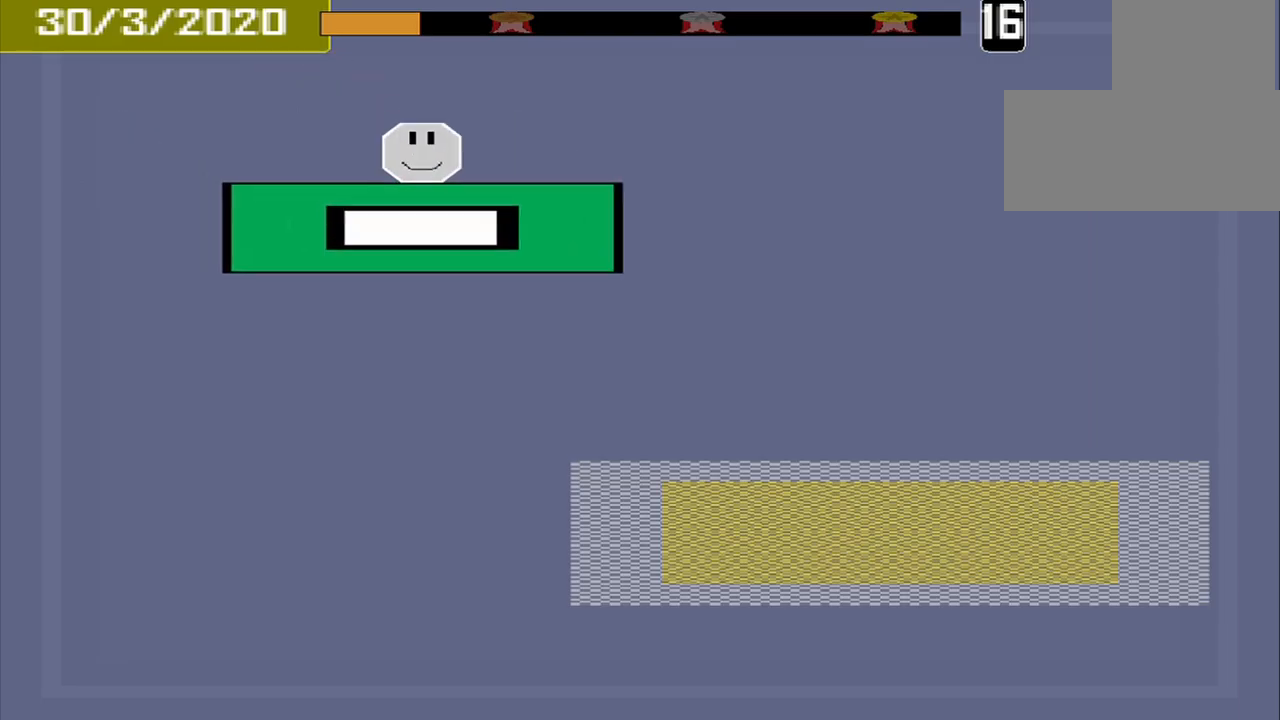
{"buttons": [], "events": []}
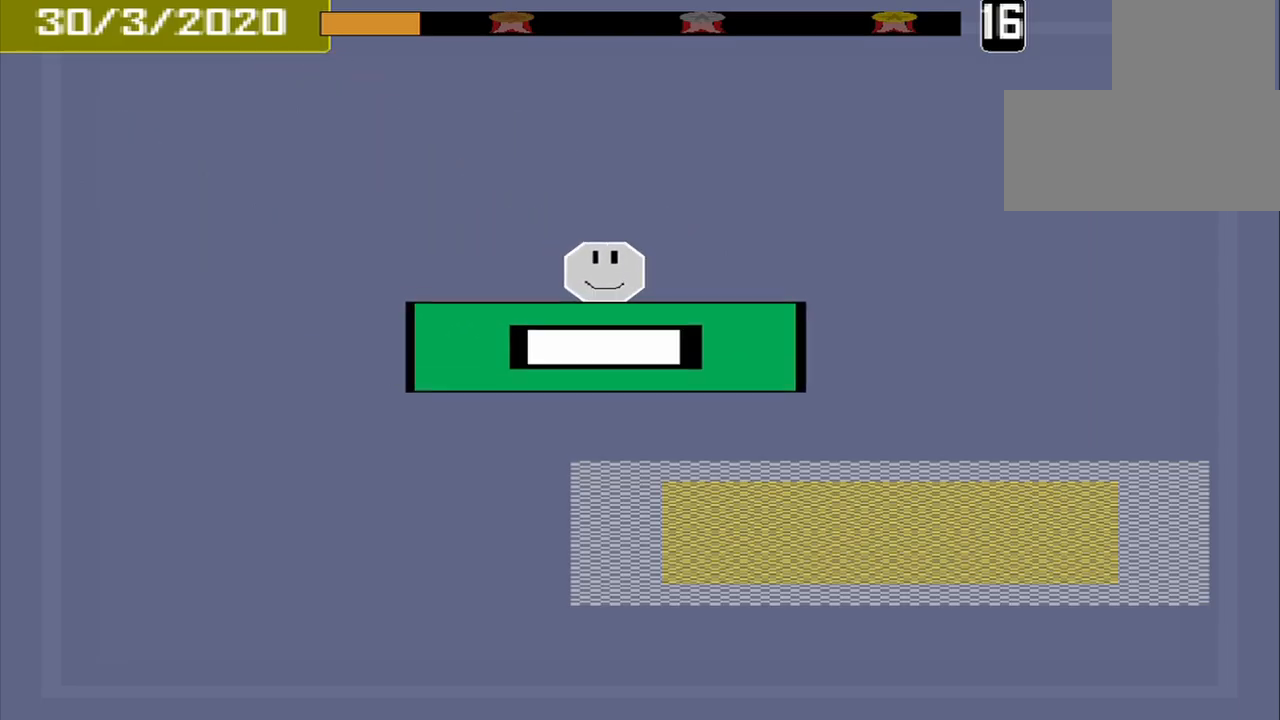
{"buttons": [], "events": []}
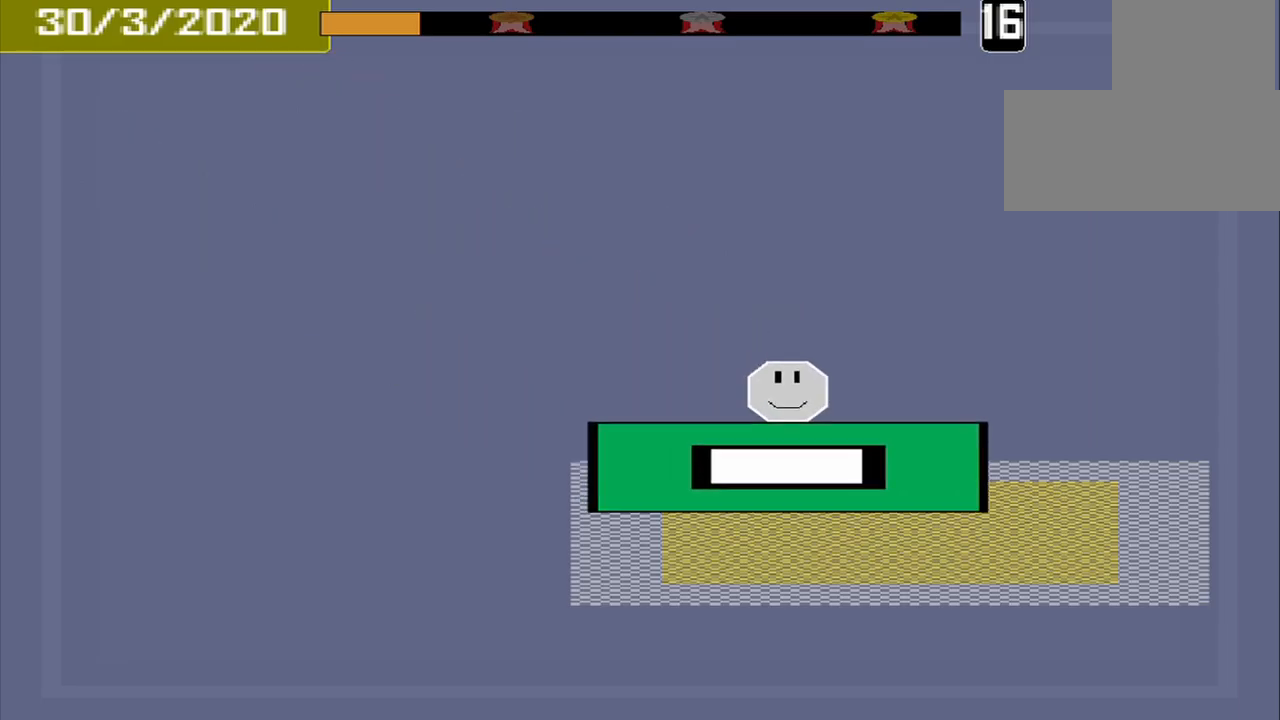
{"buttons": [], "events": [[333, "CROSS", "down"], [417, "CROSS", "up"]]}
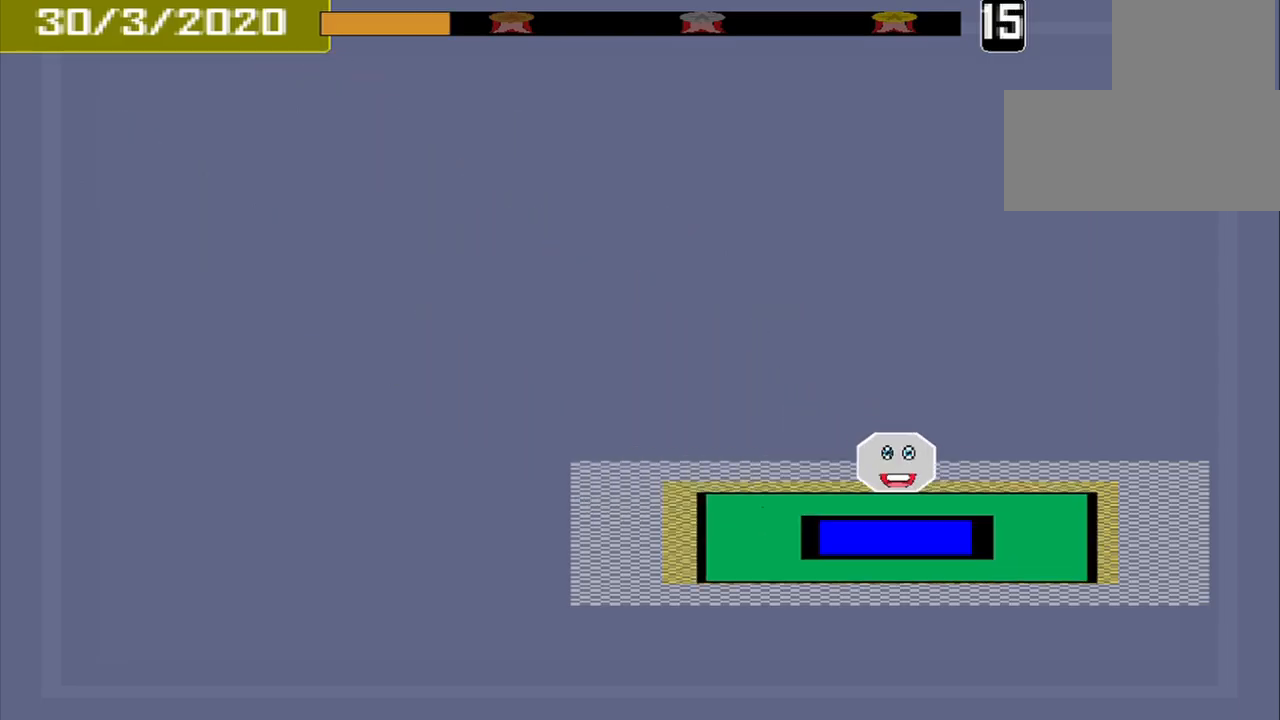
{"buttons": [], "events": []}